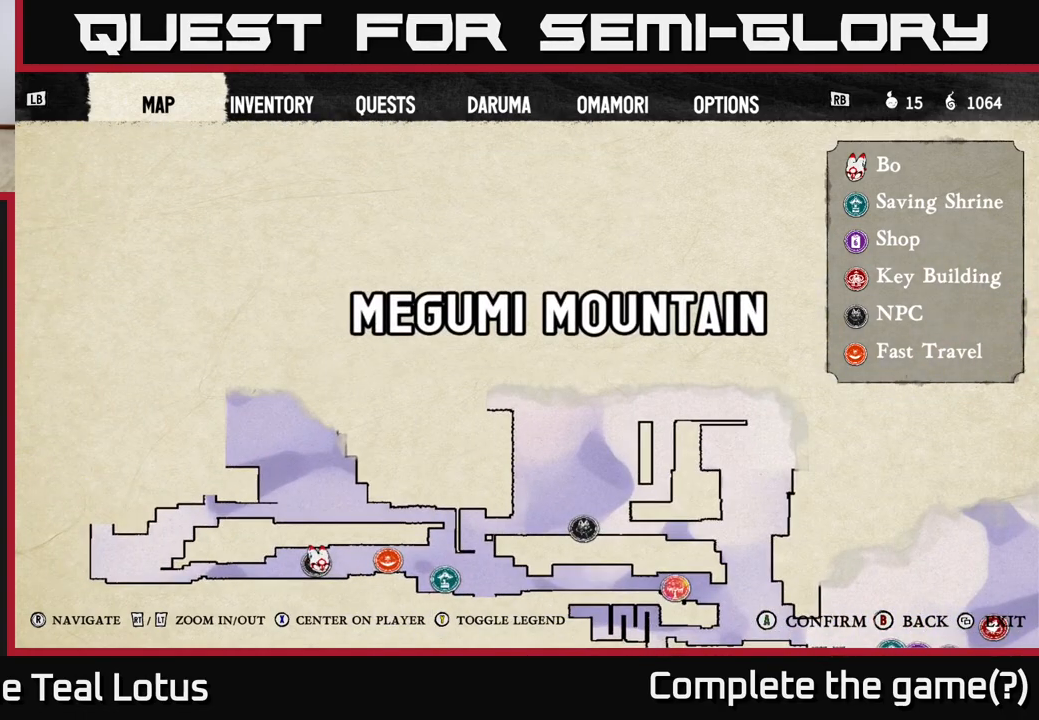
Gameplay with a controller (Xbox layout); each line is a JSON object with the inputs held at the frame after it. "events" lists button and stick changes between this image and that frame as [ms after this image, input, new state], when the widget could be followed in between.
{"buttons": [], "left_stick": "right", "right_stick": "center", "events": [[67, "B", "down"], [183, "B", "up"], [417, "left_stick", "right"]]}
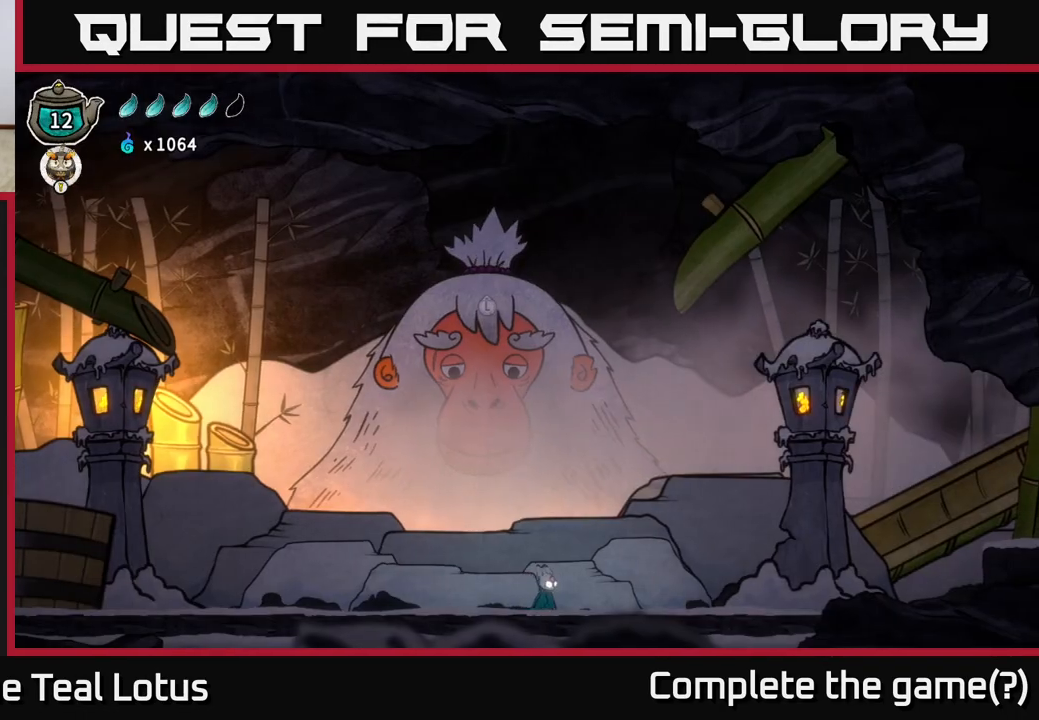
{"buttons": ["A", "X", "R2"], "left_stick": "right", "right_stick": "center", "events": [[33, "R2", "down"], [117, "A", "down"], [383, "X", "down"]]}
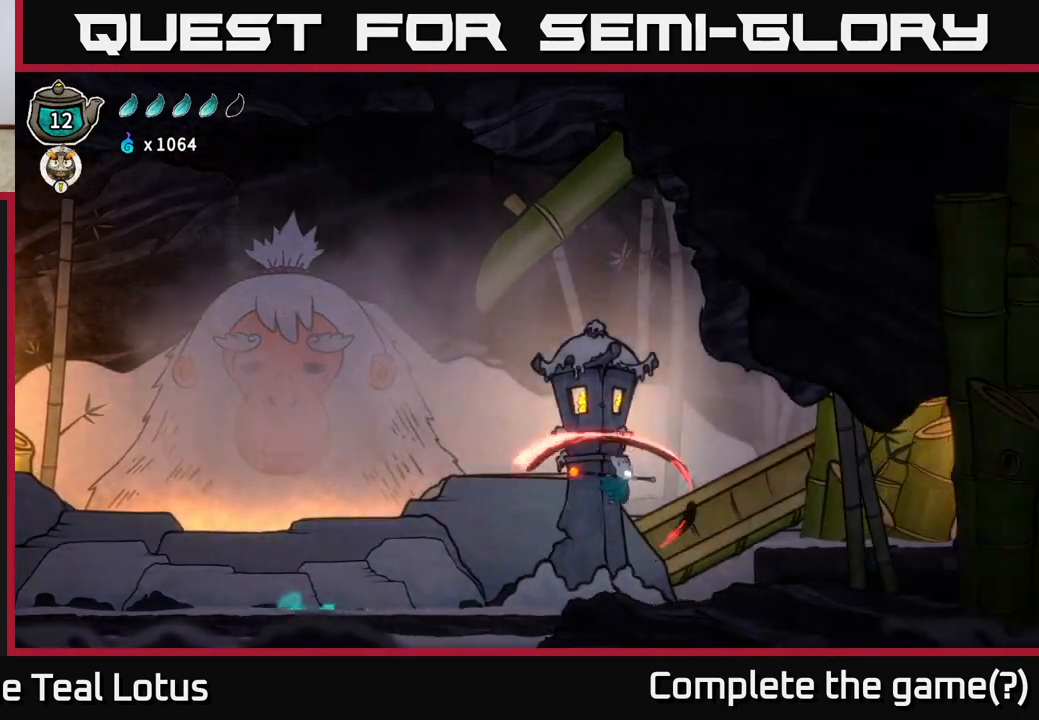
{"buttons": ["A"], "left_stick": "right", "right_stick": "center", "events": [[133, "X", "up"], [150, "A", "up"], [150, "R2", "up"], [367, "A", "down"]]}
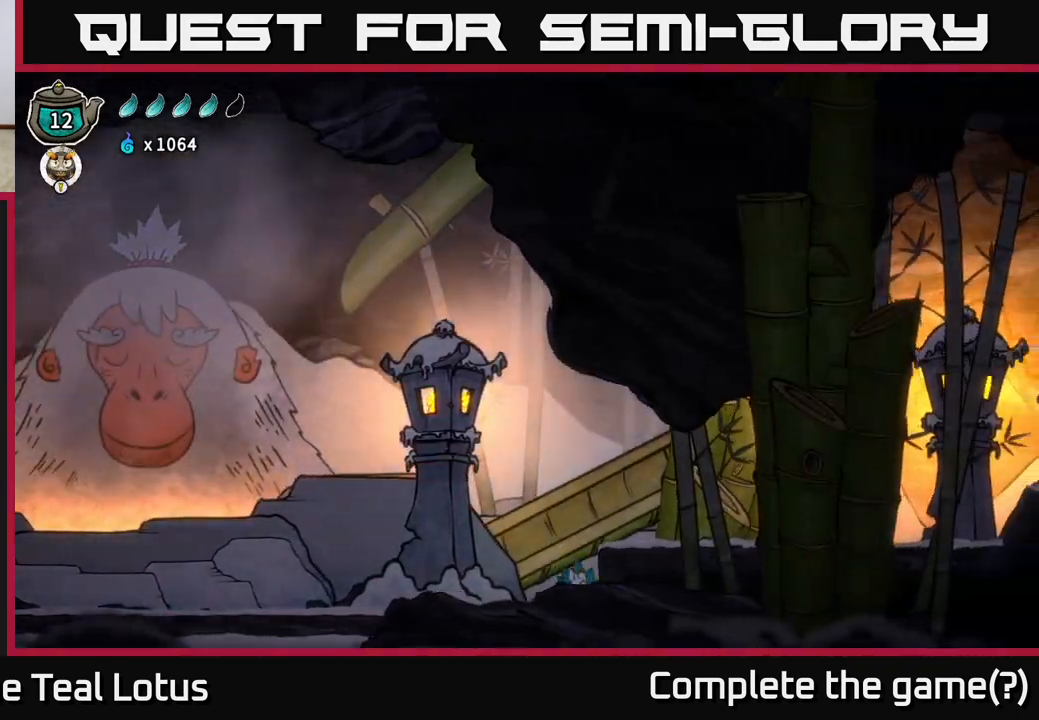
{"buttons": [], "left_stick": "right", "right_stick": "center", "events": [[17, "A", "up"], [167, "A", "down"], [367, "A", "up"]]}
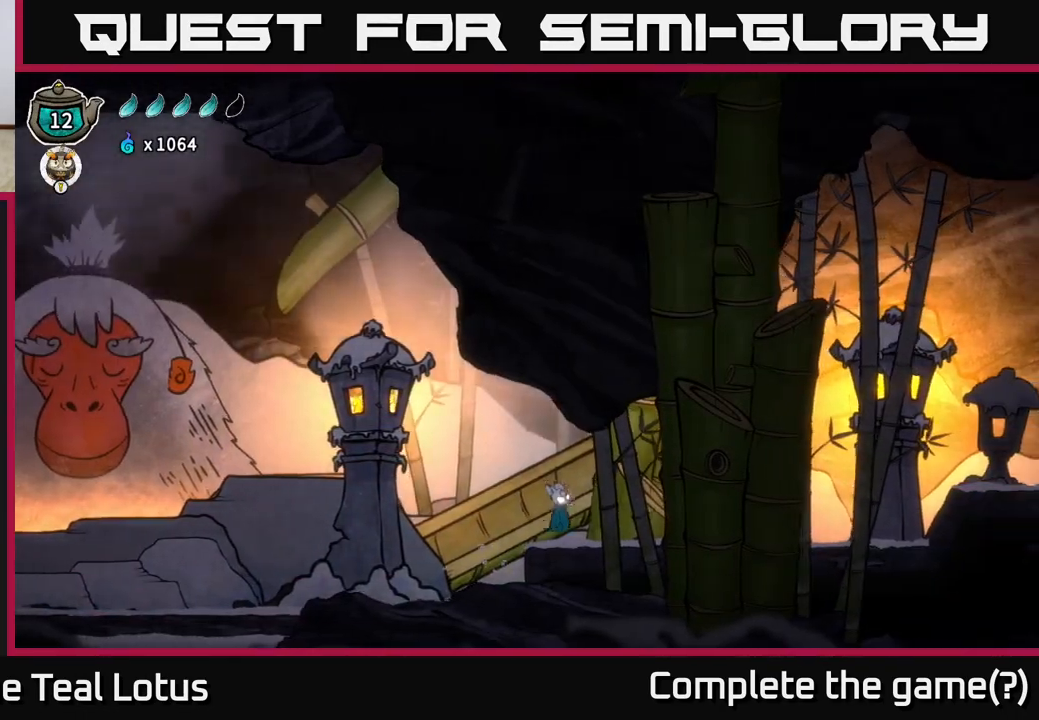
{"buttons": ["A", "R2"], "left_stick": "right", "right_stick": "center", "events": [[283, "R2", "down"], [467, "A", "down"]]}
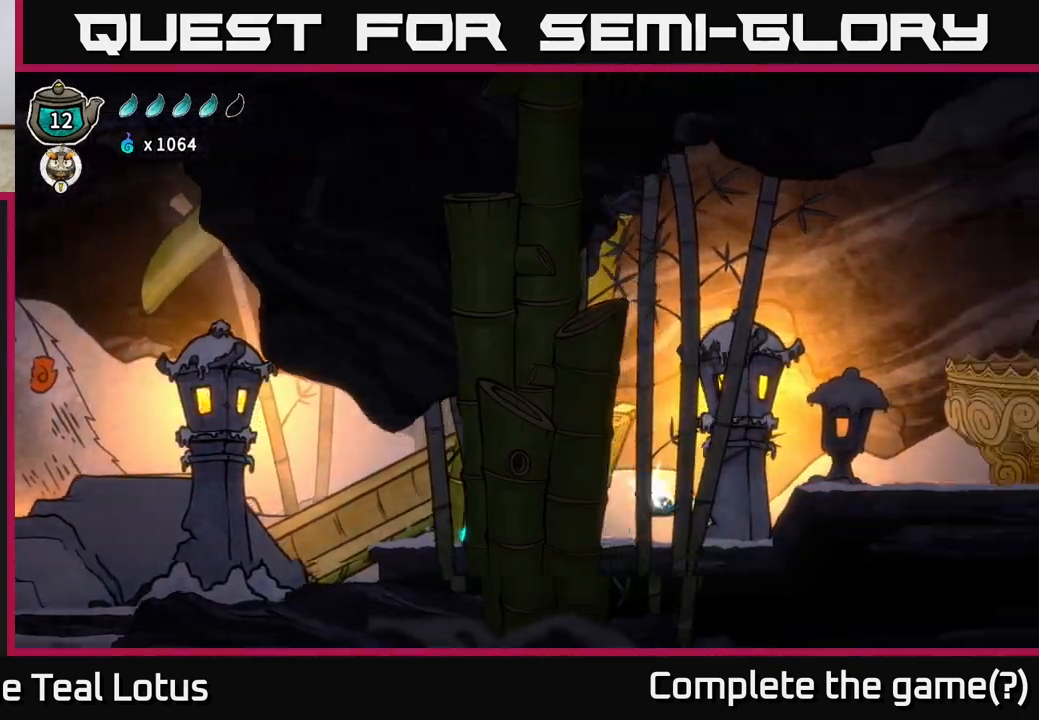
{"buttons": [], "left_stick": "right", "right_stick": "center", "events": [[83, "X", "down"], [433, "A", "up"], [433, "X", "up"], [467, "R2", "up"]]}
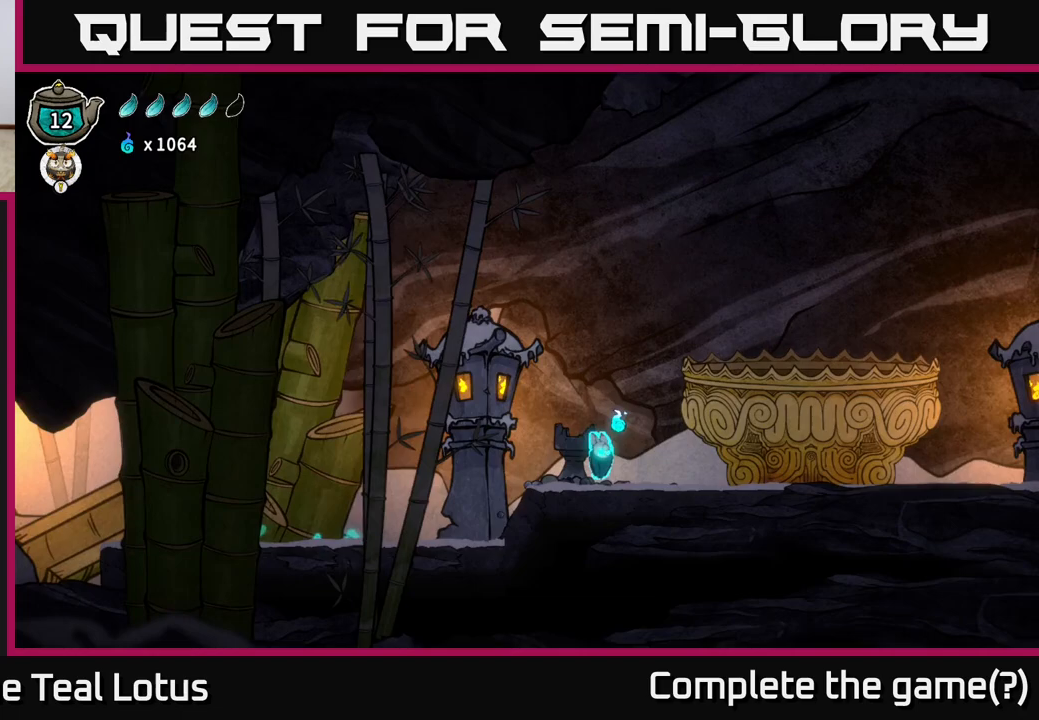
{"buttons": ["A", "R2"], "left_stick": "right", "right_stick": "center", "events": [[200, "R2", "down"], [367, "A", "down"]]}
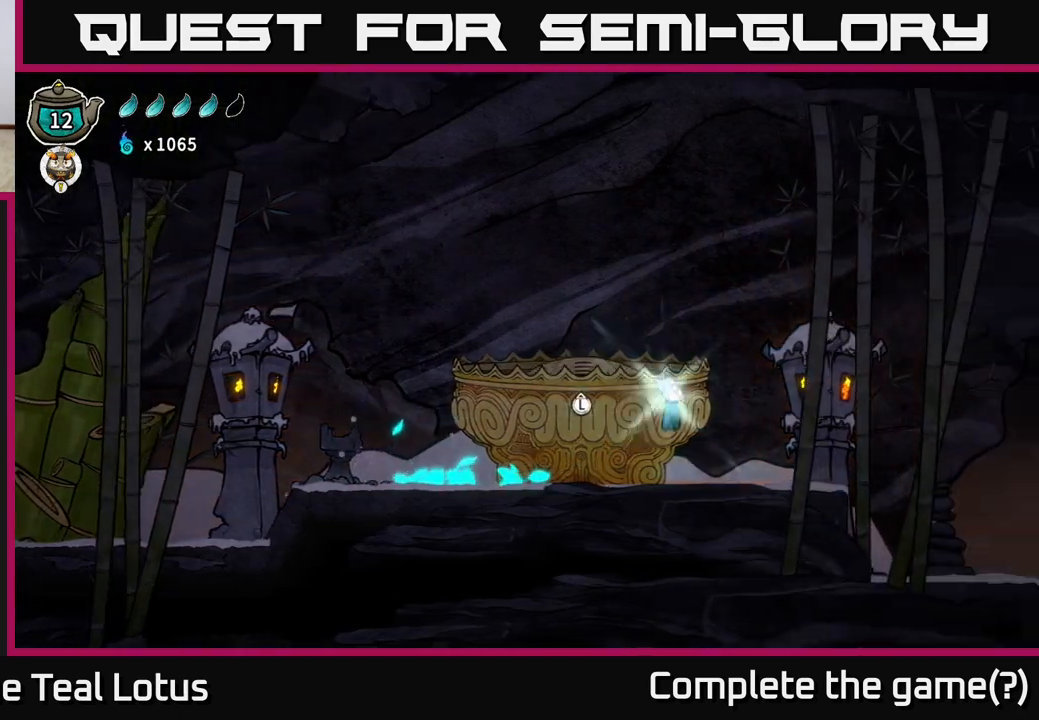
{"buttons": [], "left_stick": "right", "right_stick": "center", "events": [[33, "X", "down"], [250, "A", "up"], [283, "R2", "up"], [283, "X", "up"]]}
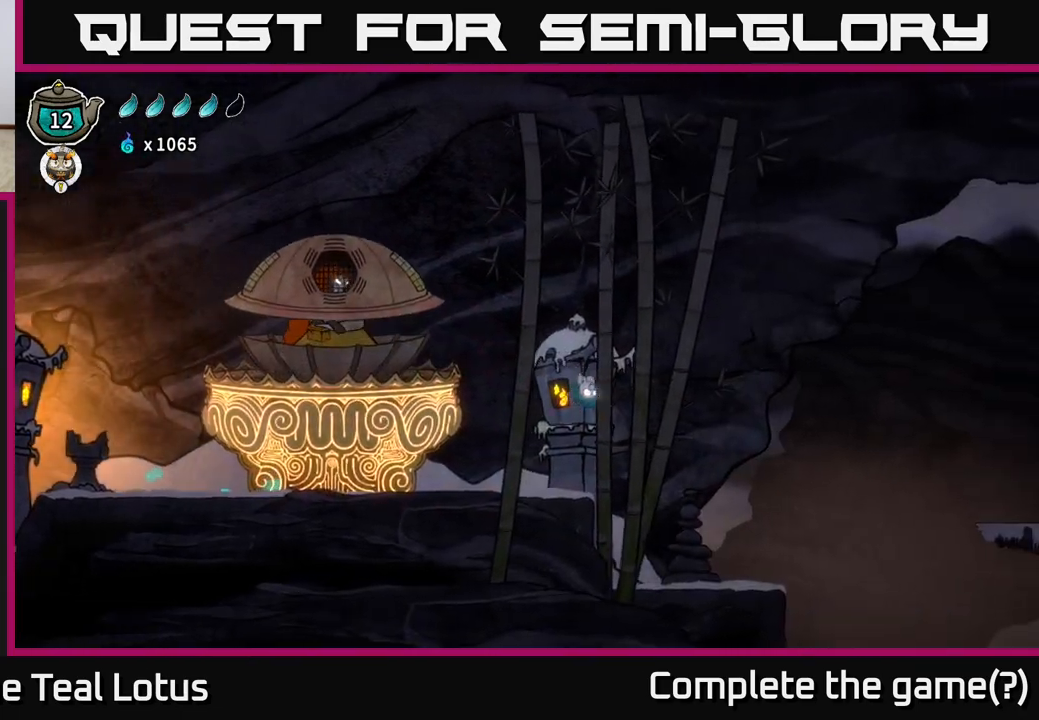
{"buttons": [], "left_stick": "right", "right_stick": "center", "events": []}
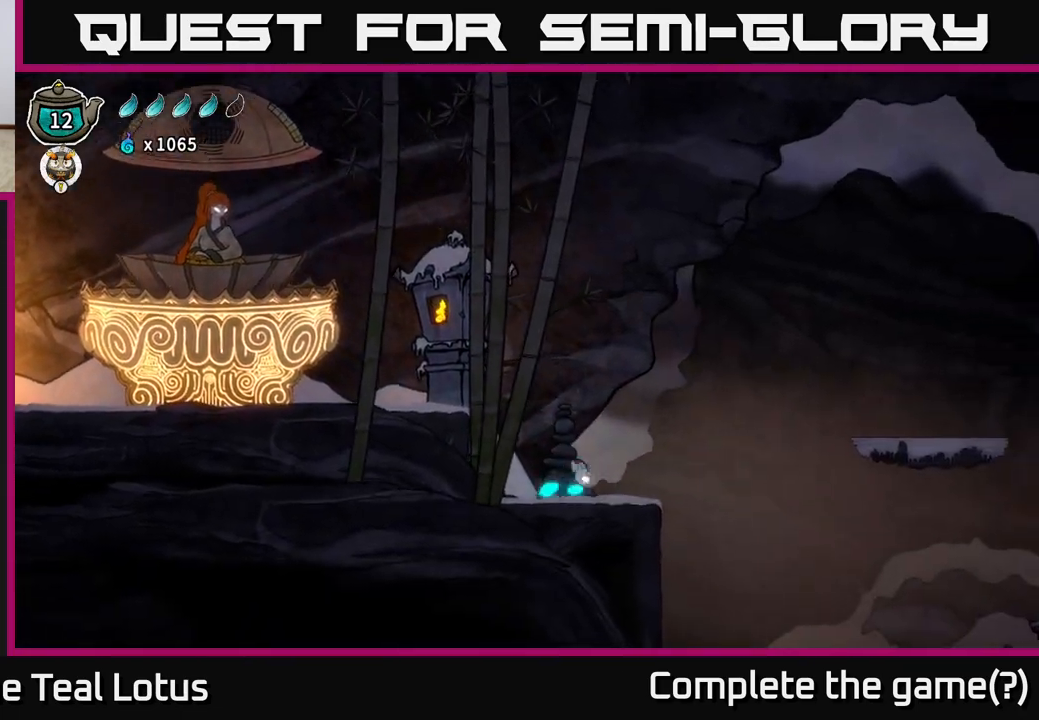
{"buttons": ["A", "R2"], "left_stick": "right", "right_stick": "center", "events": [[17, "R2", "down"], [83, "A", "down"]]}
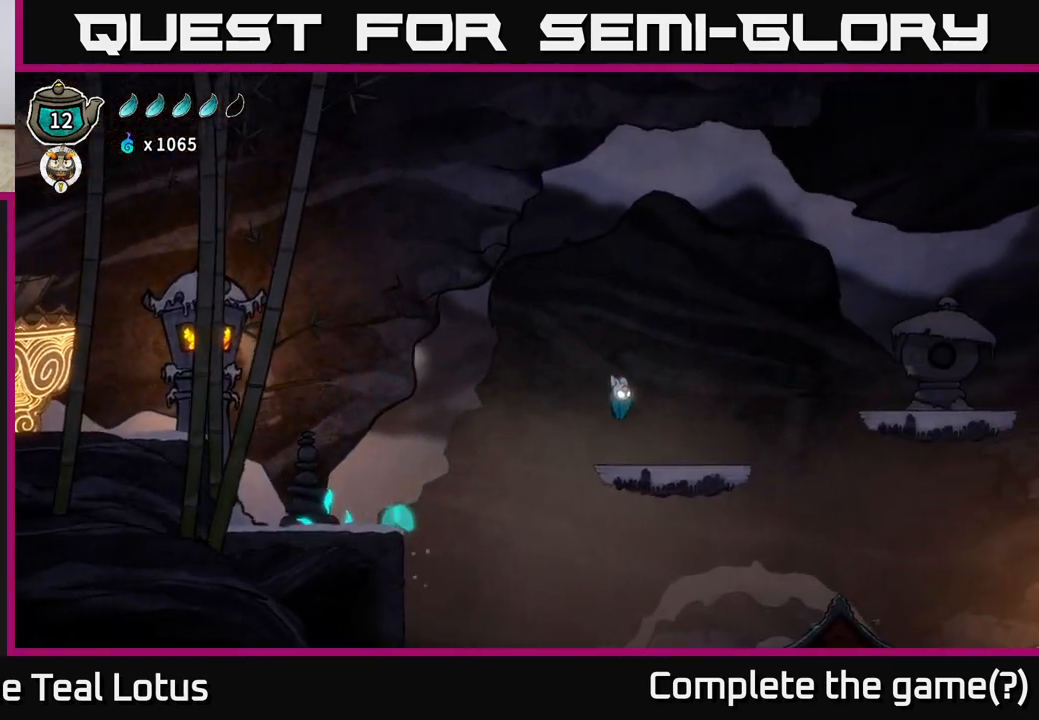
{"buttons": ["A", "R2"], "left_stick": "right", "right_stick": "center", "events": [[17, "A", "up"], [17, "R2", "up"], [383, "R2", "down"], [417, "A", "down"]]}
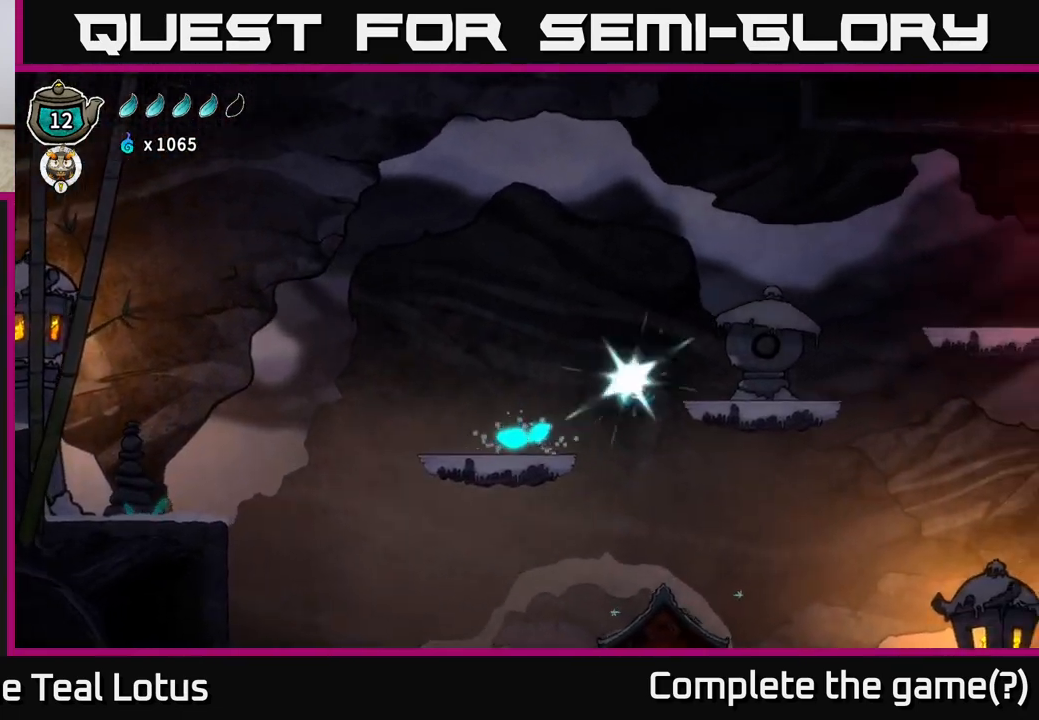
{"buttons": [], "left_stick": "right", "right_stick": "center", "events": [[167, "R2", "up"], [183, "A", "up"], [250, "left_stick", "left"], [400, "left_stick", "center"], [500, "left_stick", "right"]]}
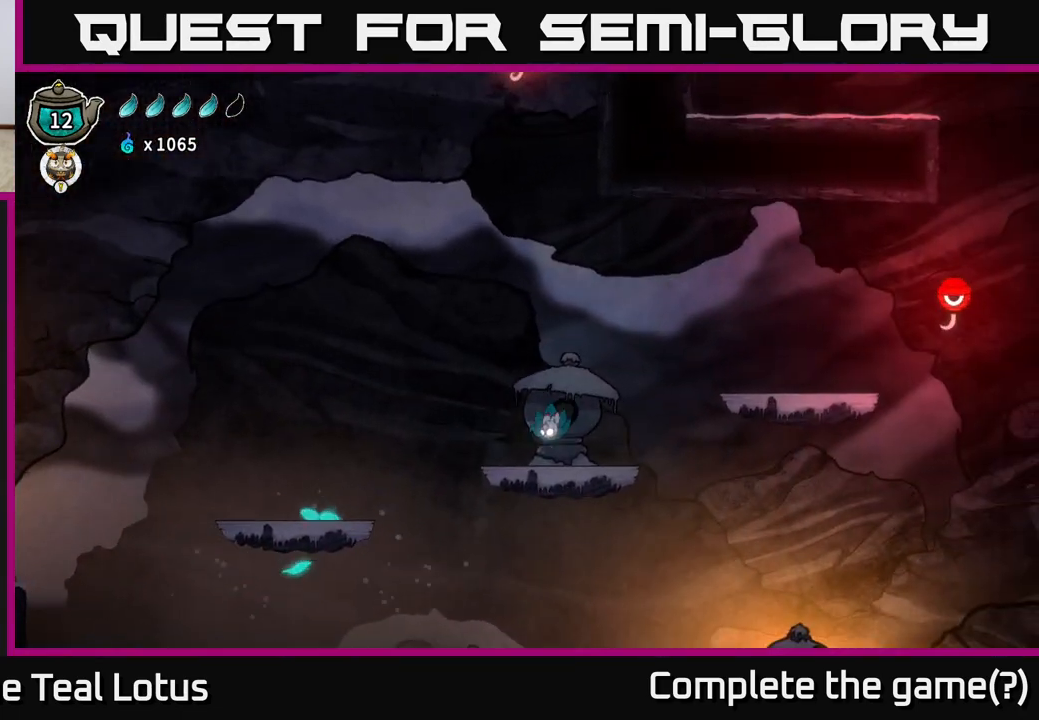
{"buttons": ["A", "R2"], "left_stick": "right", "right_stick": "center", "events": [[167, "A", "down"], [433, "R2", "down"]]}
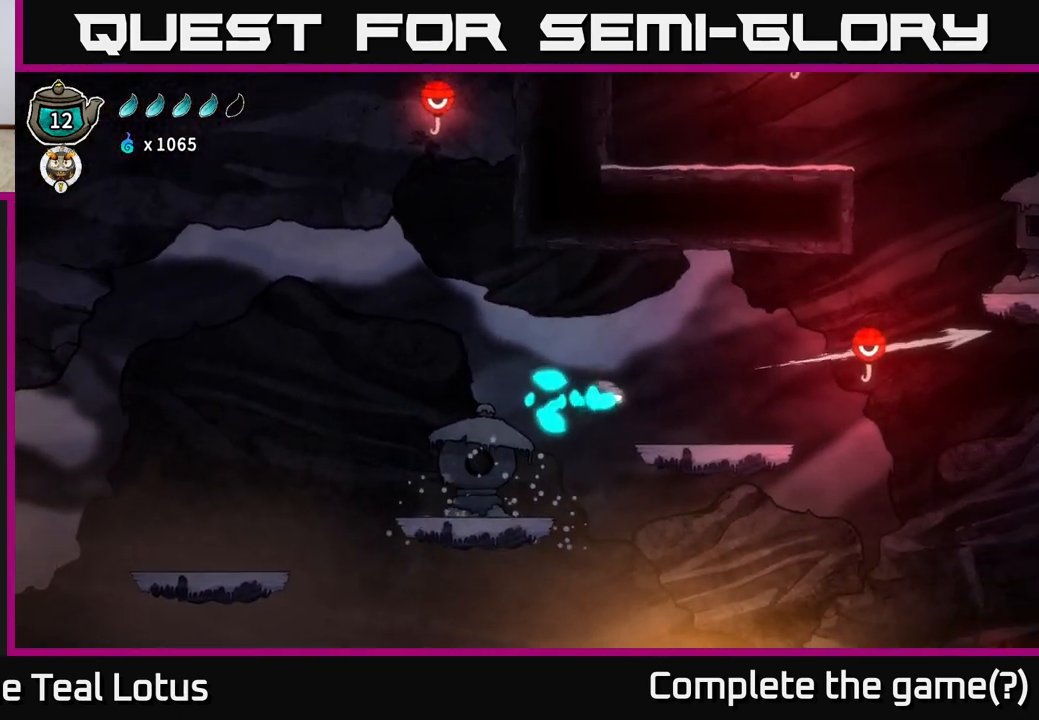
{"buttons": [], "left_stick": "right", "right_stick": "center", "events": [[100, "A", "up"], [150, "R2", "up"], [183, "left_stick", "left"], [367, "left_stick", "center"], [483, "left_stick", "right"]]}
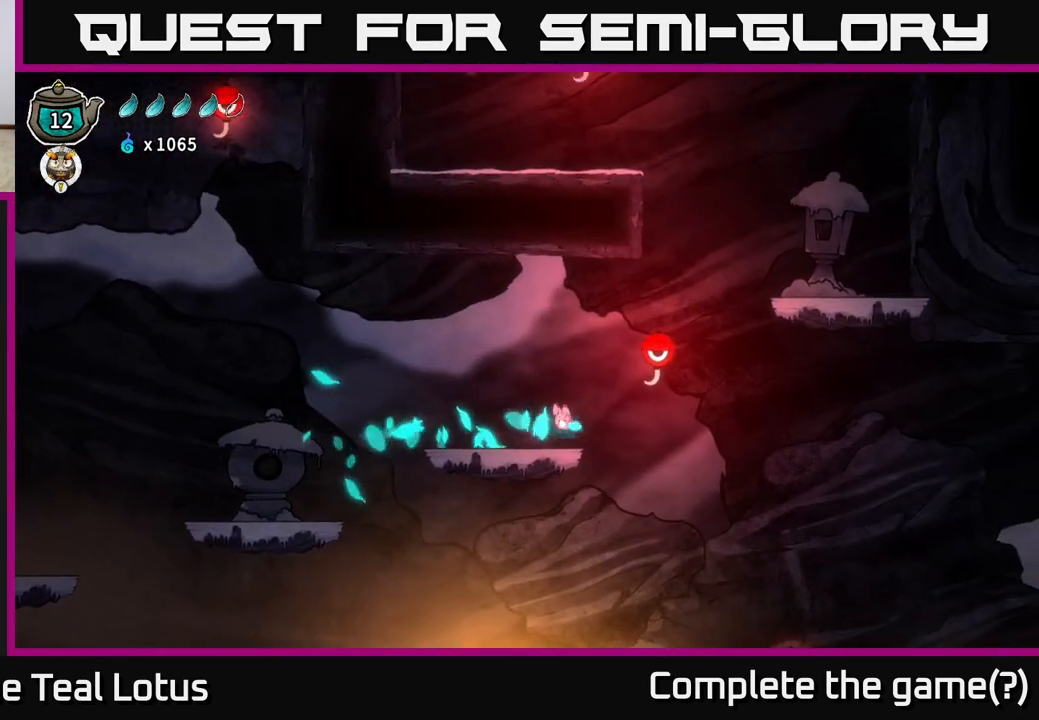
{"buttons": ["R1"], "left_stick": "right", "right_stick": "center", "events": [[117, "A", "down"], [300, "A", "up"], [417, "R1", "down"]]}
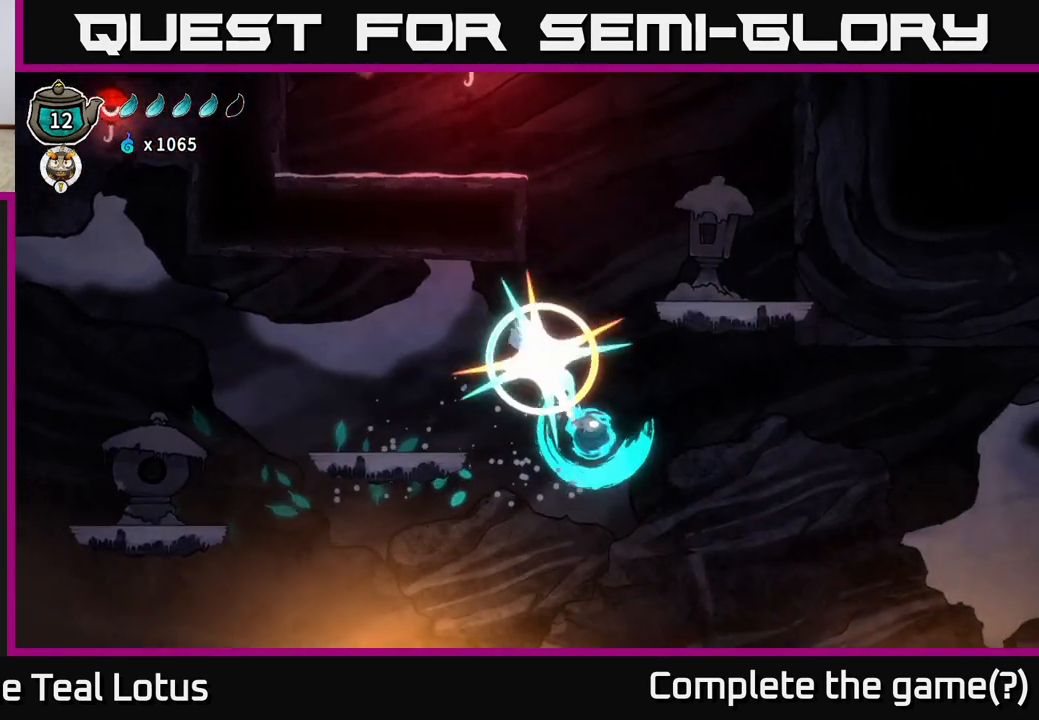
{"buttons": ["A"], "left_stick": "up-left", "right_stick": "center", "events": [[200, "R1", "up"], [217, "left_stick", "up-left"], [250, "A", "down"]]}
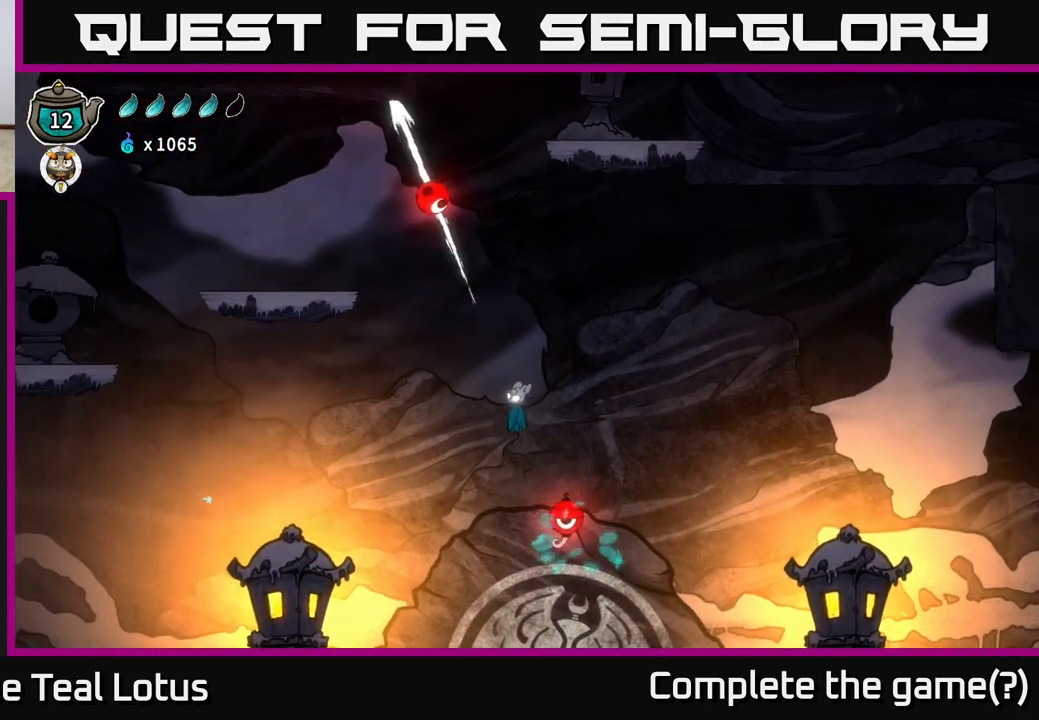
{"buttons": ["R1"], "left_stick": "up", "right_stick": "center", "events": [[217, "A", "up"], [283, "R1", "down"], [350, "left_stick", "up"]]}
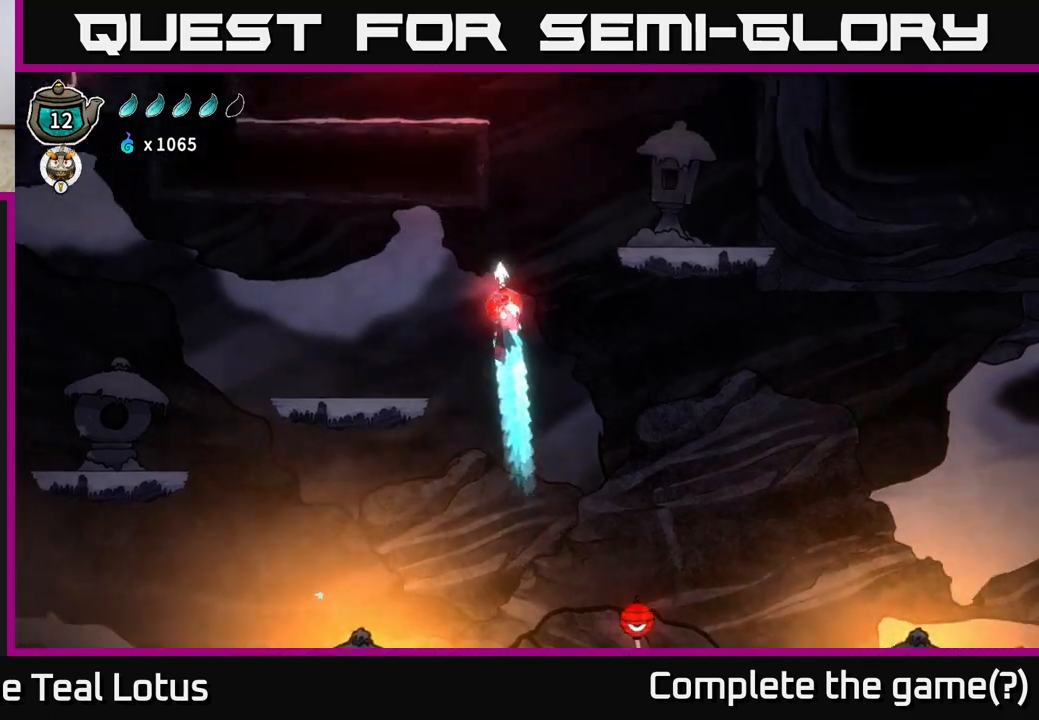
{"buttons": ["A"], "left_stick": "up-left", "right_stick": "center", "events": [[383, "left_stick", "up-left"], [400, "R1", "up"], [450, "A", "down"]]}
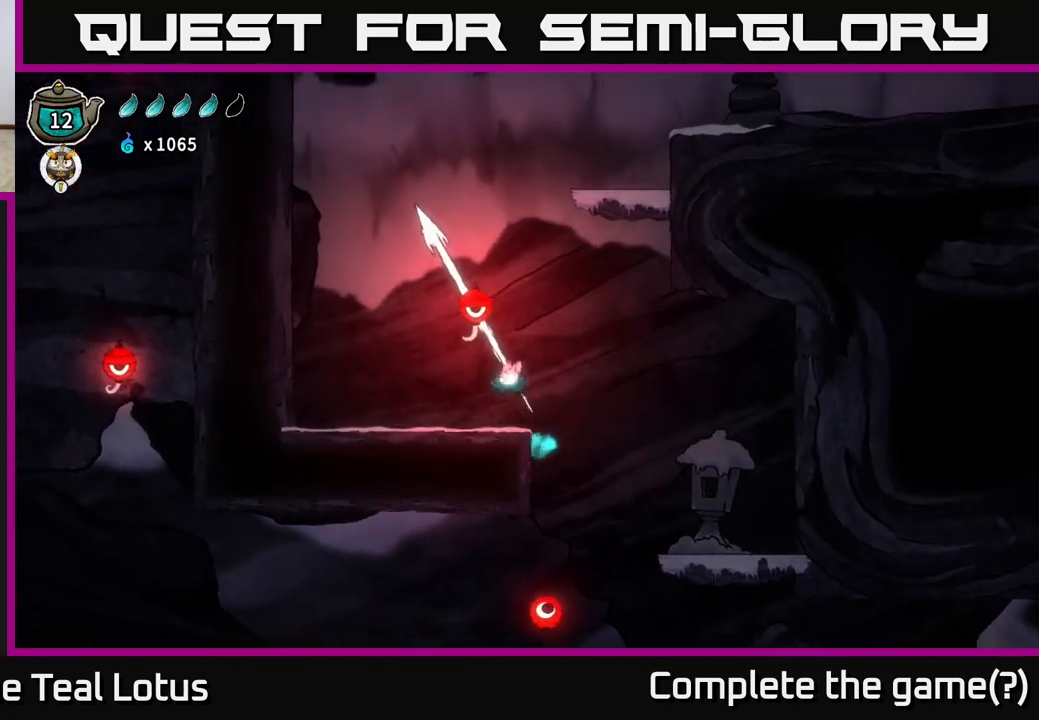
{"buttons": ["R1"], "left_stick": "up-right", "right_stick": "center", "events": [[100, "A", "up"], [167, "R1", "down"], [167, "left_stick", "up"], [500, "left_stick", "up-right"]]}
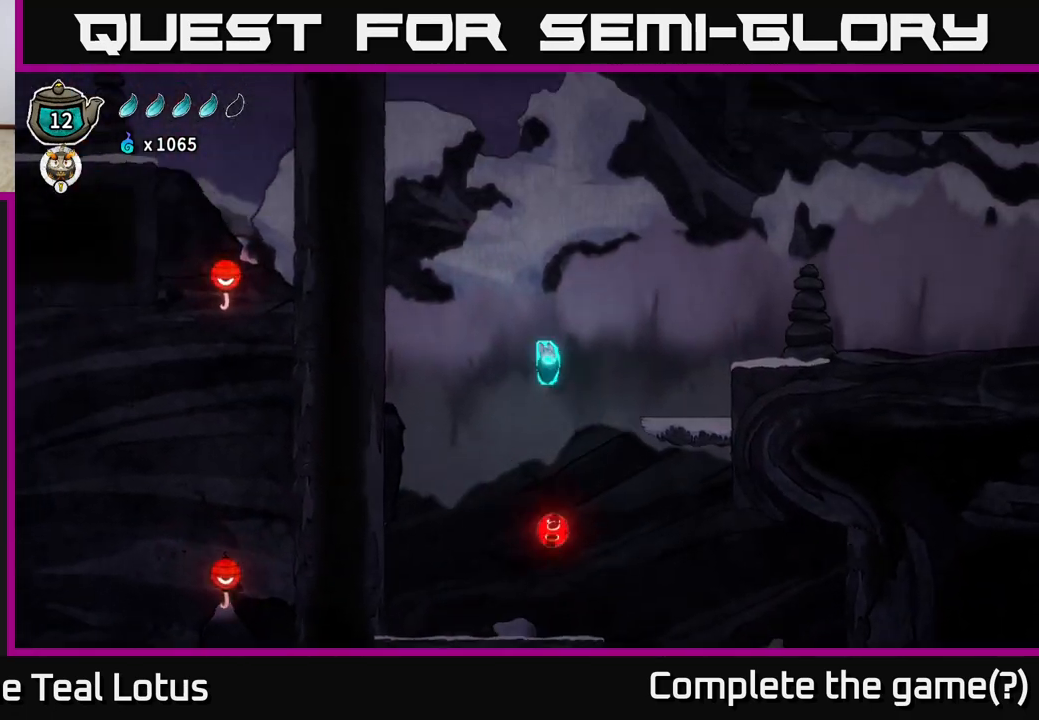
{"buttons": ["A"], "left_stick": "up-right", "right_stick": "center", "events": [[133, "R1", "up"], [200, "A", "down"]]}
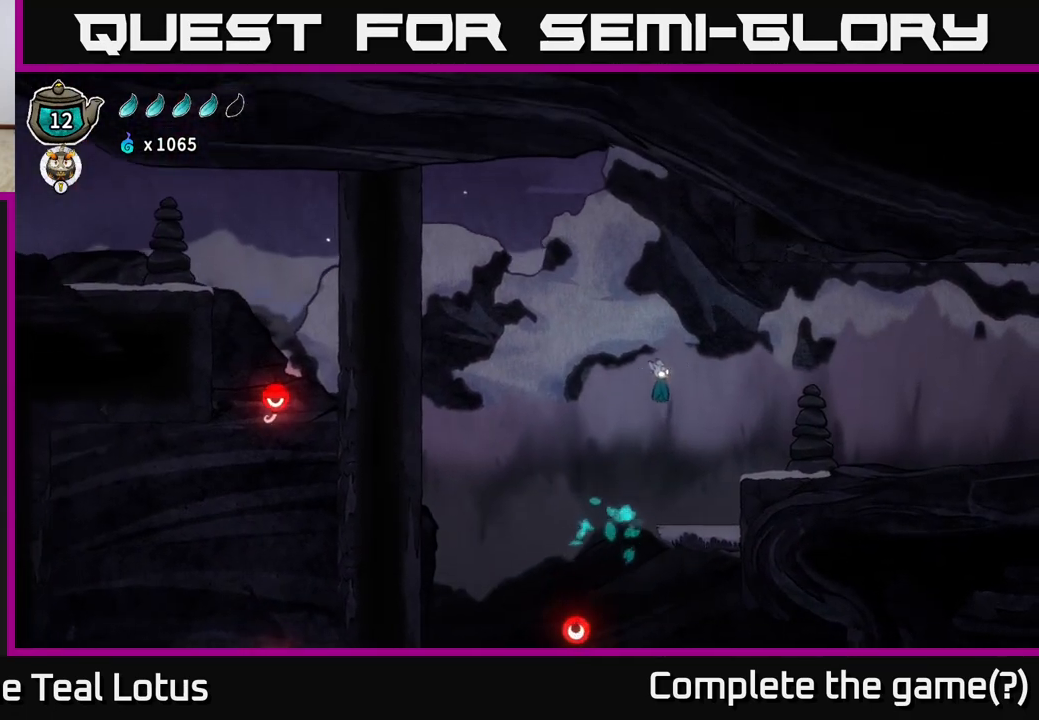
{"buttons": [], "left_stick": "left", "right_stick": "center", "events": [[50, "A", "up"], [233, "X", "down"], [400, "X", "up"], [433, "left_stick", "left"]]}
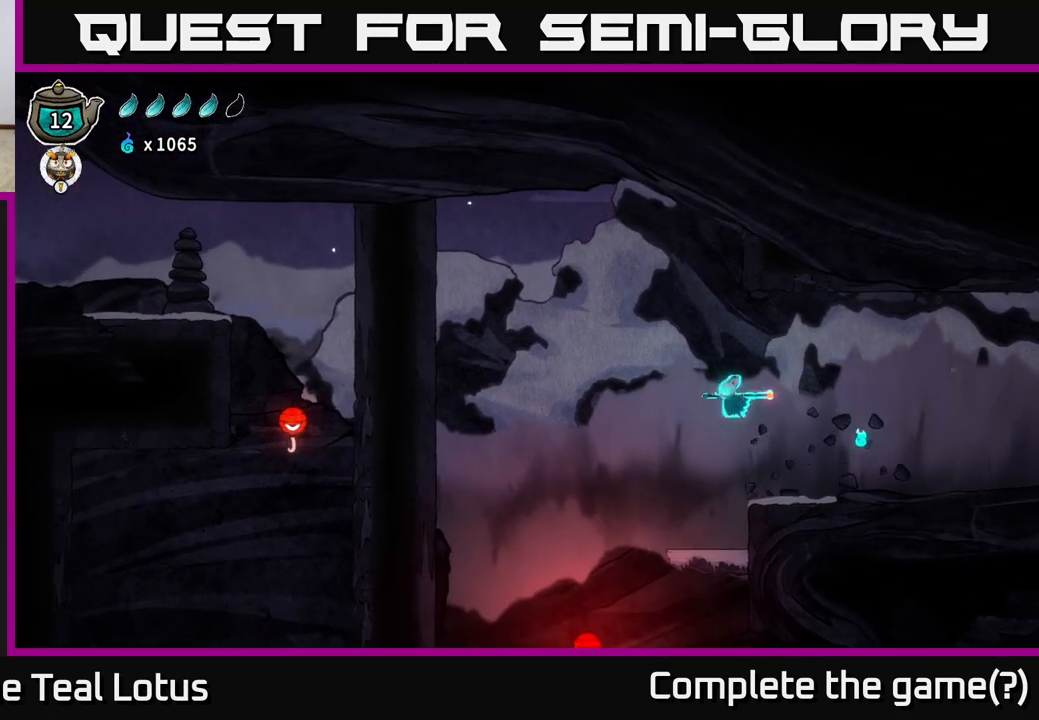
{"buttons": [], "left_stick": "left", "right_stick": "center", "events": []}
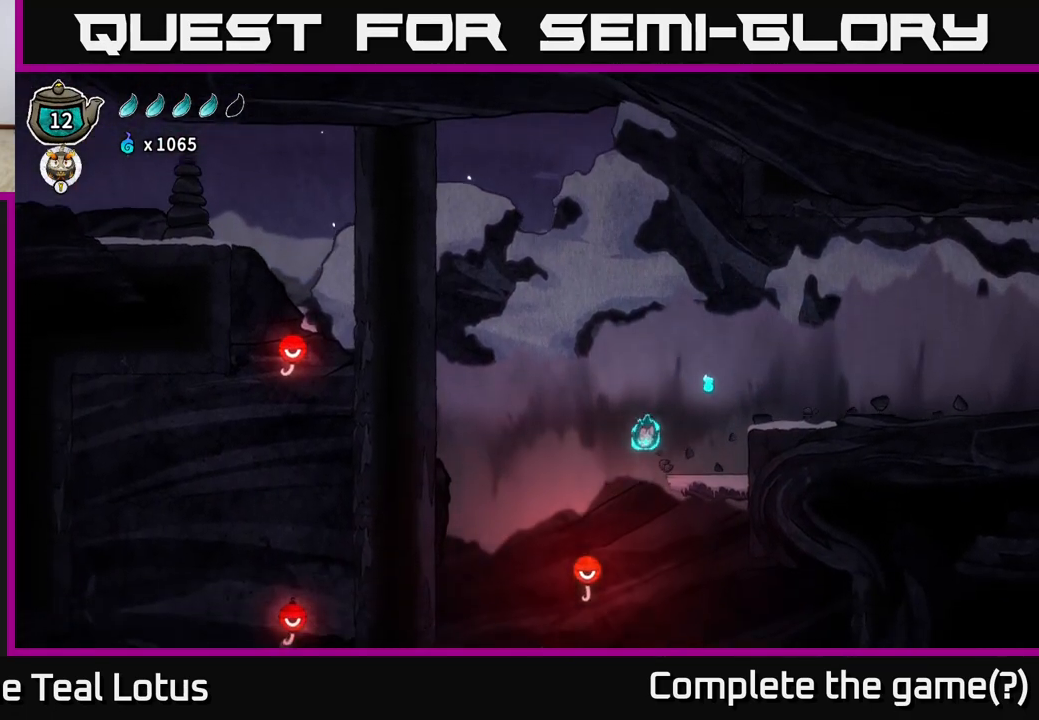
{"buttons": [], "left_stick": "down", "right_stick": "center", "events": [[100, "left_stick", "down-right"], [350, "left_stick", "down"]]}
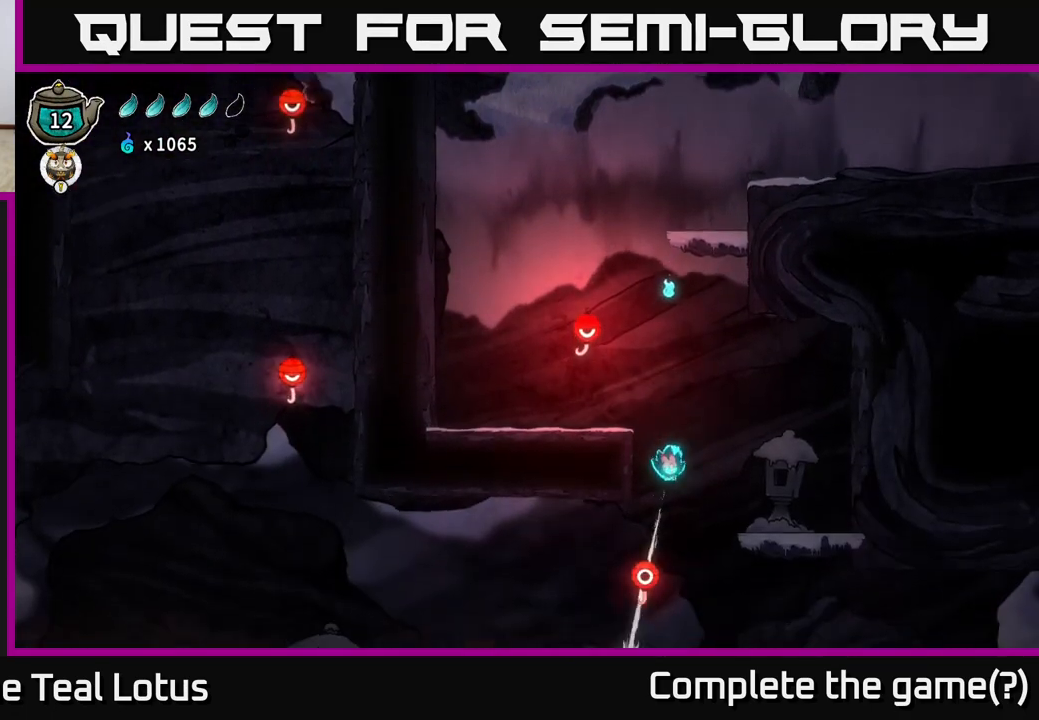
{"buttons": [], "left_stick": "center", "right_stick": "center", "events": [[17, "left_stick", "center"]]}
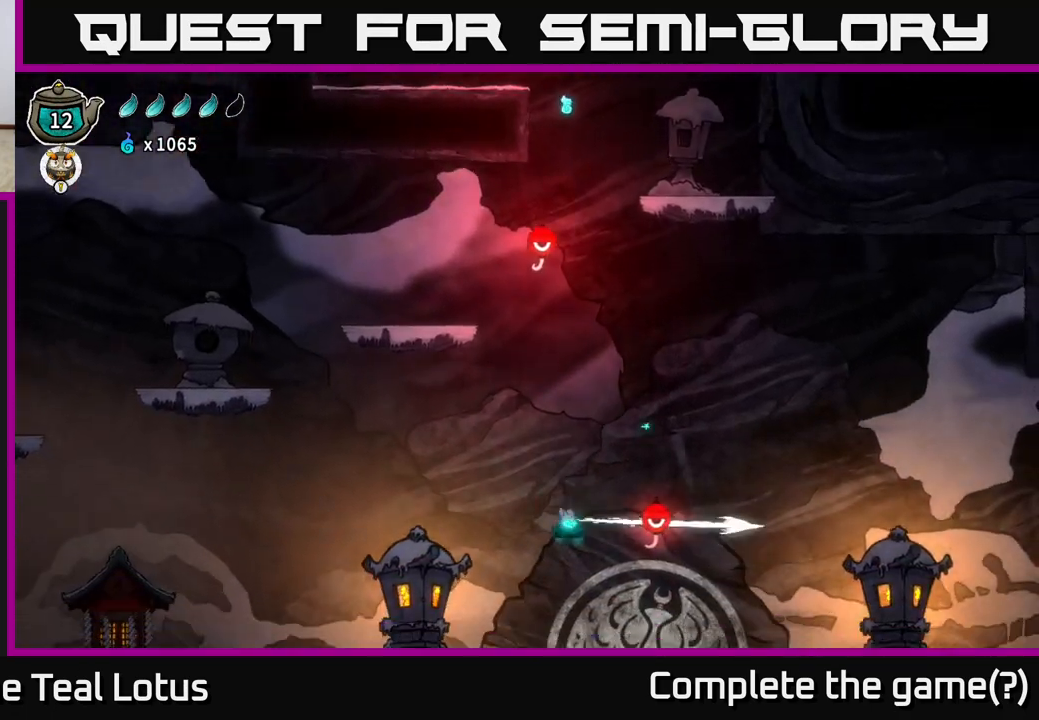
{"buttons": [], "left_stick": "center", "right_stick": "center", "events": [[17, "A", "down"], [100, "A", "up"]]}
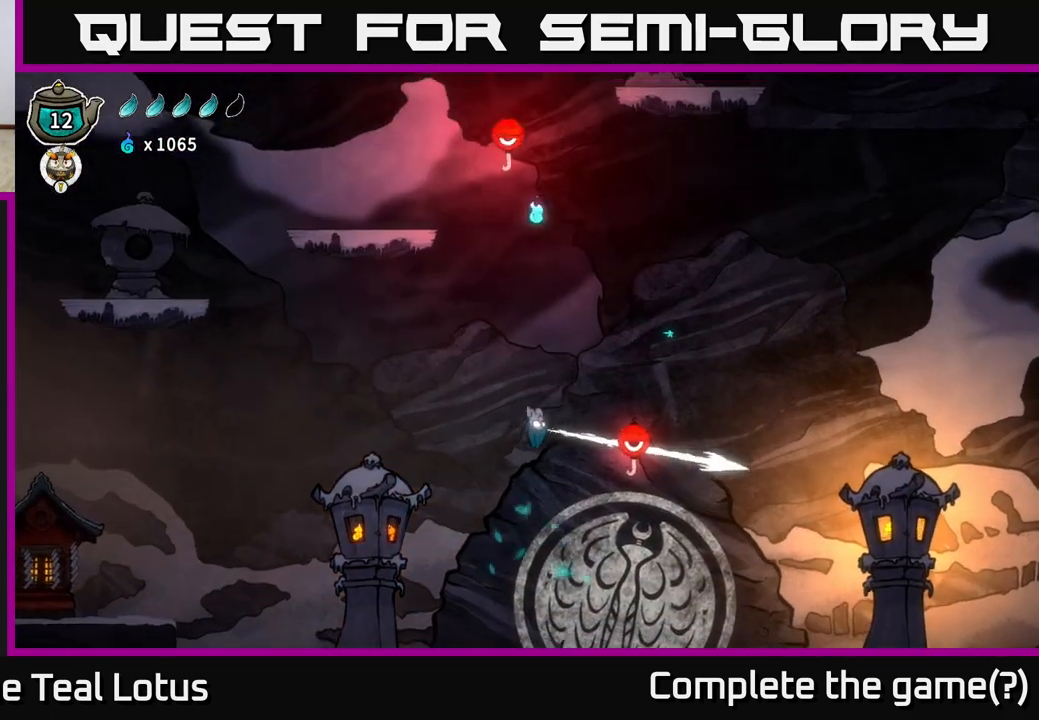
{"buttons": [], "left_stick": "center", "right_stick": "center", "events": [[150, "left_stick", "right"], [467, "left_stick", "center"]]}
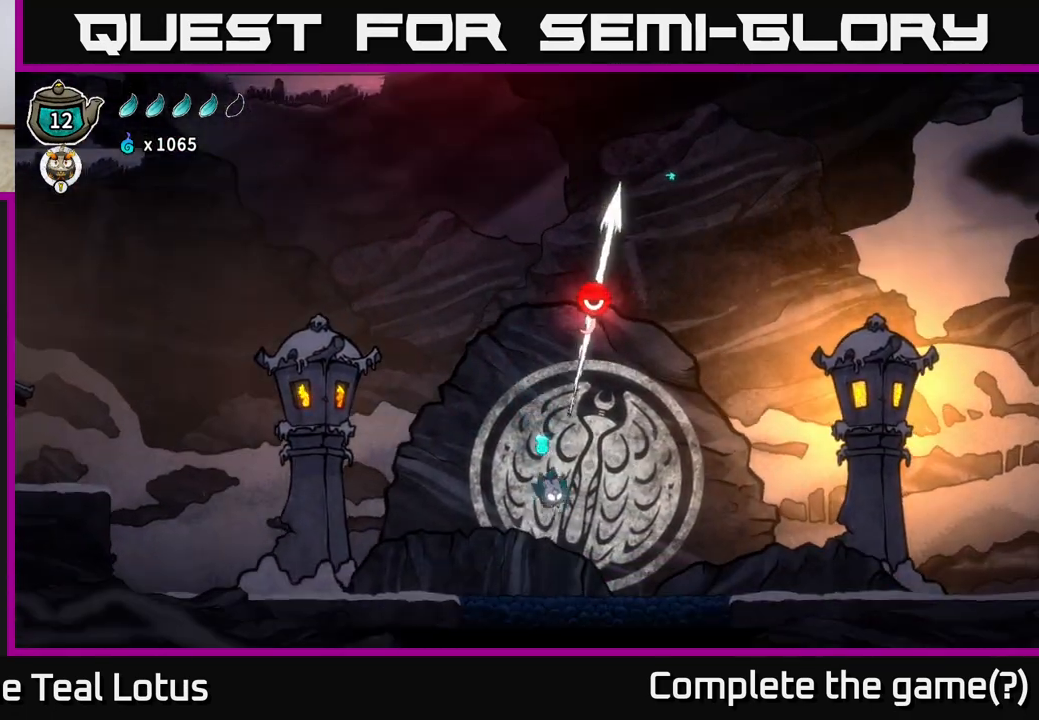
{"buttons": [], "left_stick": "right", "right_stick": "center", "events": [[217, "left_stick", "right"]]}
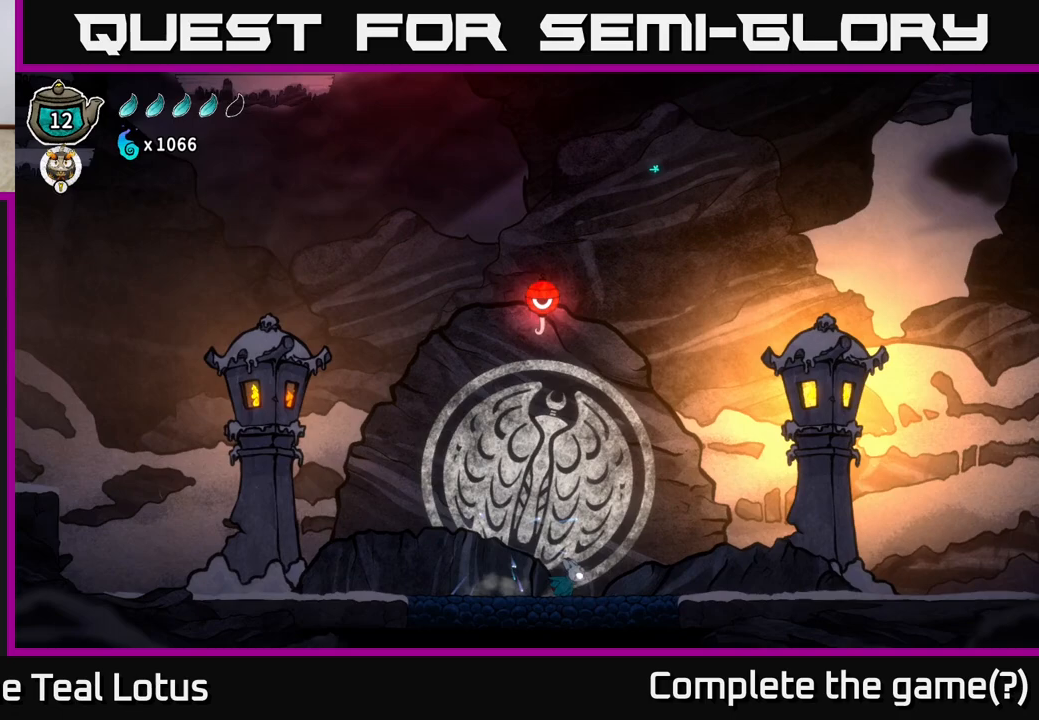
{"buttons": [], "left_stick": "center", "right_stick": "center", "events": [[50, "left_stick", "center"], [133, "left_stick", "left"], [267, "left_stick", "center"]]}
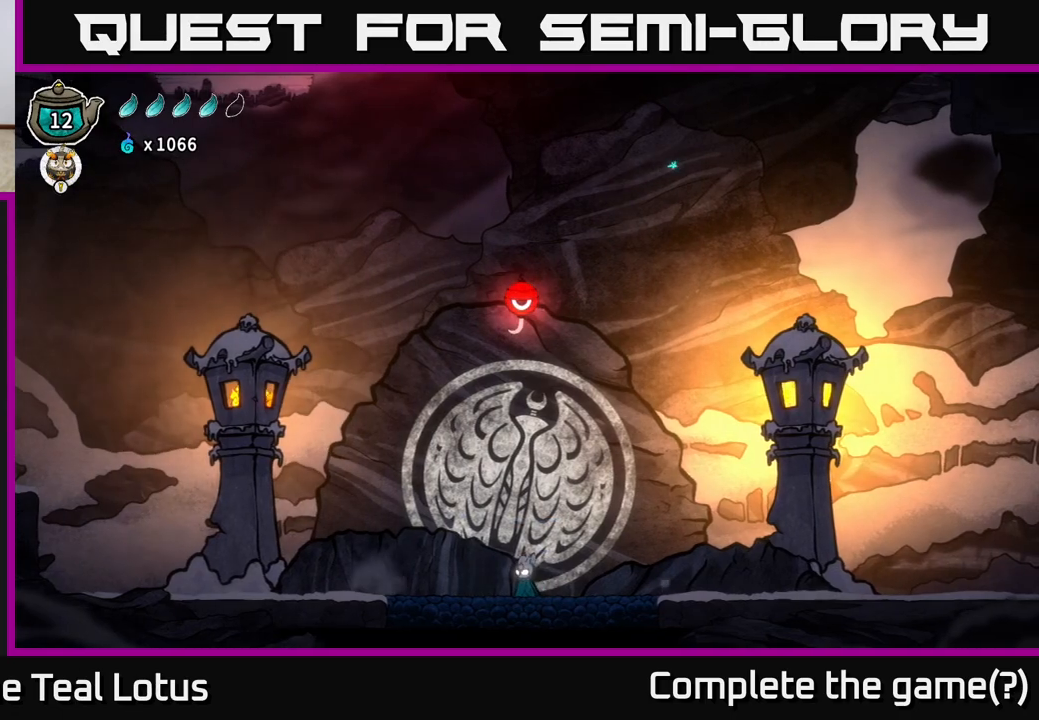
{"buttons": [], "left_stick": "down", "right_stick": "center", "events": [[133, "left_stick", "down"]]}
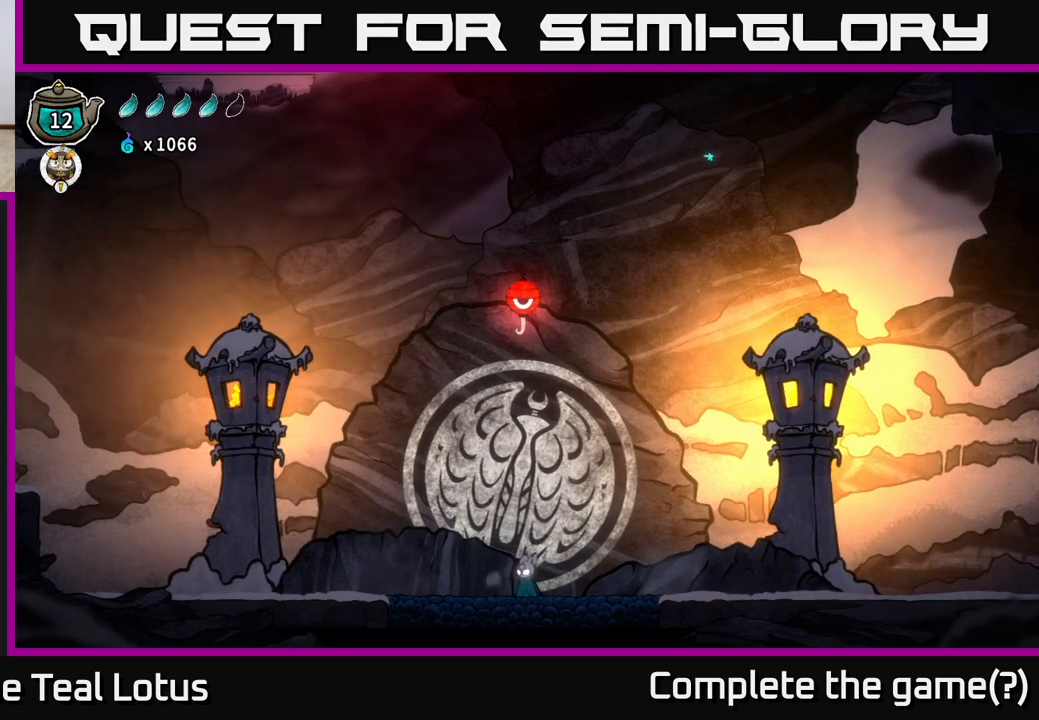
{"buttons": ["R1"], "left_stick": "down", "right_stick": "center", "events": [[100, "R1", "down"]]}